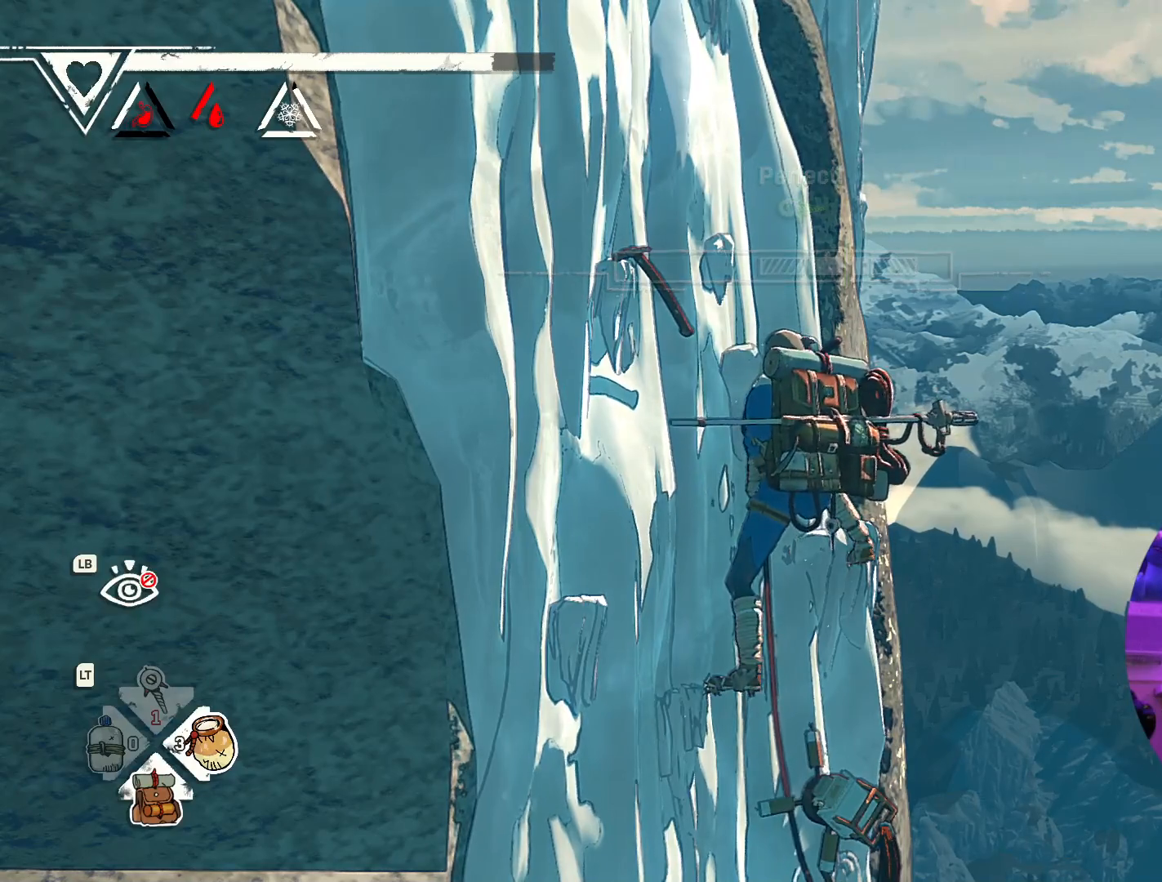
Gameplay with a controller (Xbox layout); each line is a JSON object with the inputs held at the frame after it. "events" lists button and stick changes between this image and that frame as [ms after this image, input, new state], when the widget could be followed in between.
{"buttons": [], "left_stick": "center", "right_stick": "center", "events": []}
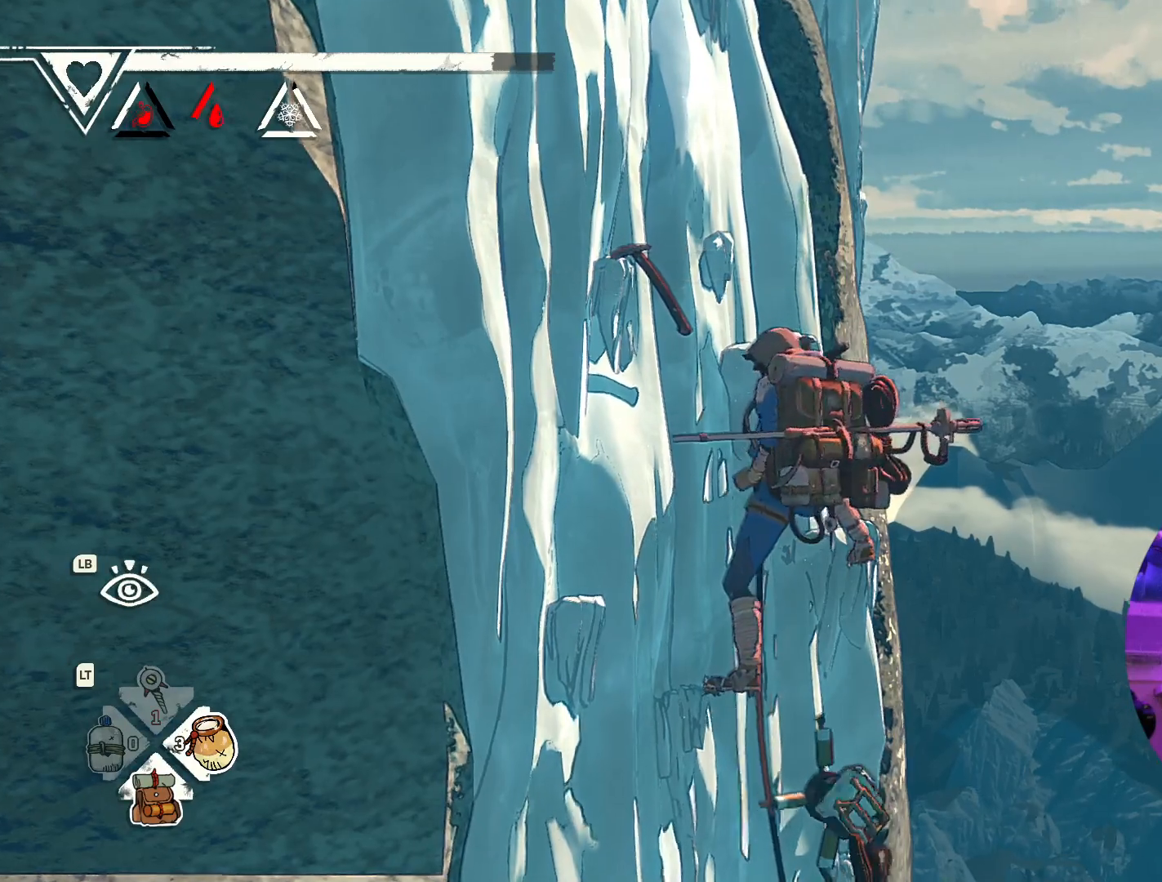
{"buttons": [], "left_stick": "center", "right_stick": "center", "events": []}
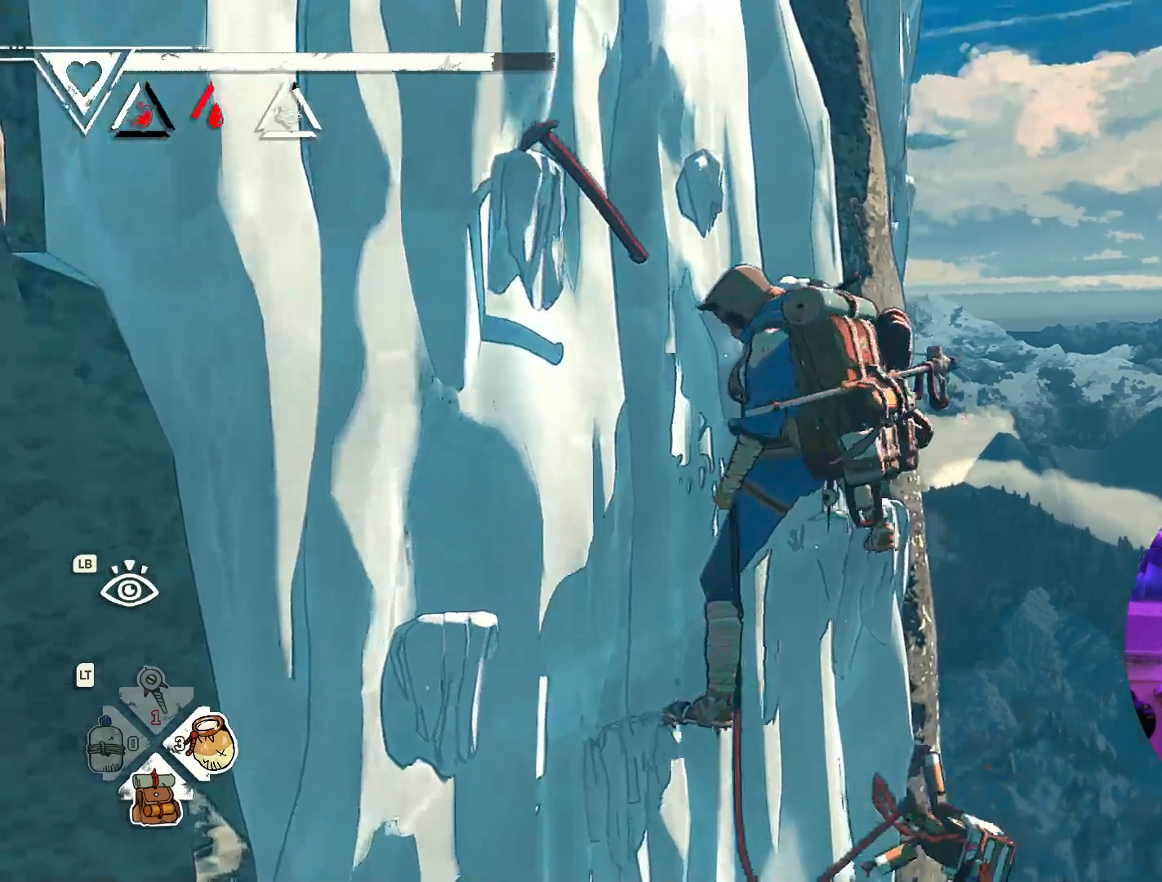
{"buttons": [], "left_stick": "center", "right_stick": "up-left", "events": [[200, "right_stick", "left"], [250, "right_stick", "up-left"]]}
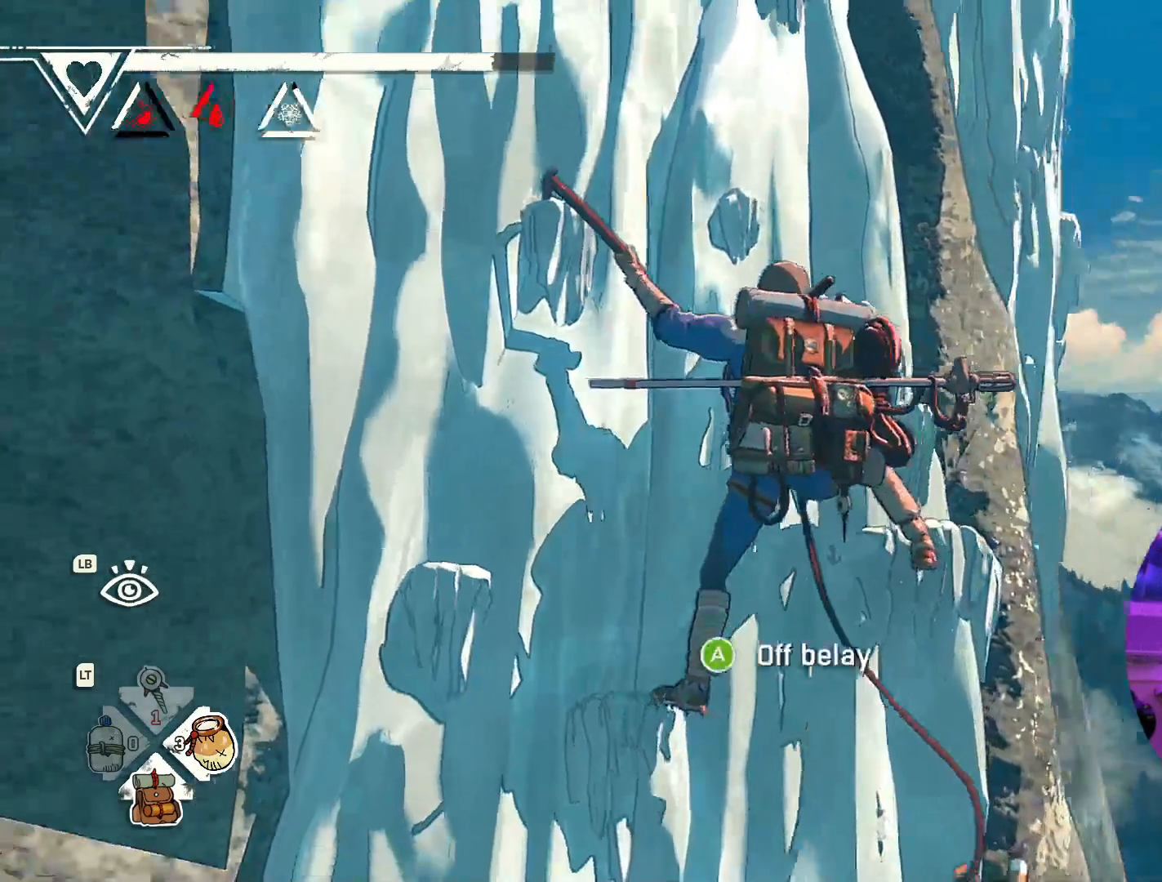
{"buttons": [], "left_stick": "center", "right_stick": "up-left", "events": []}
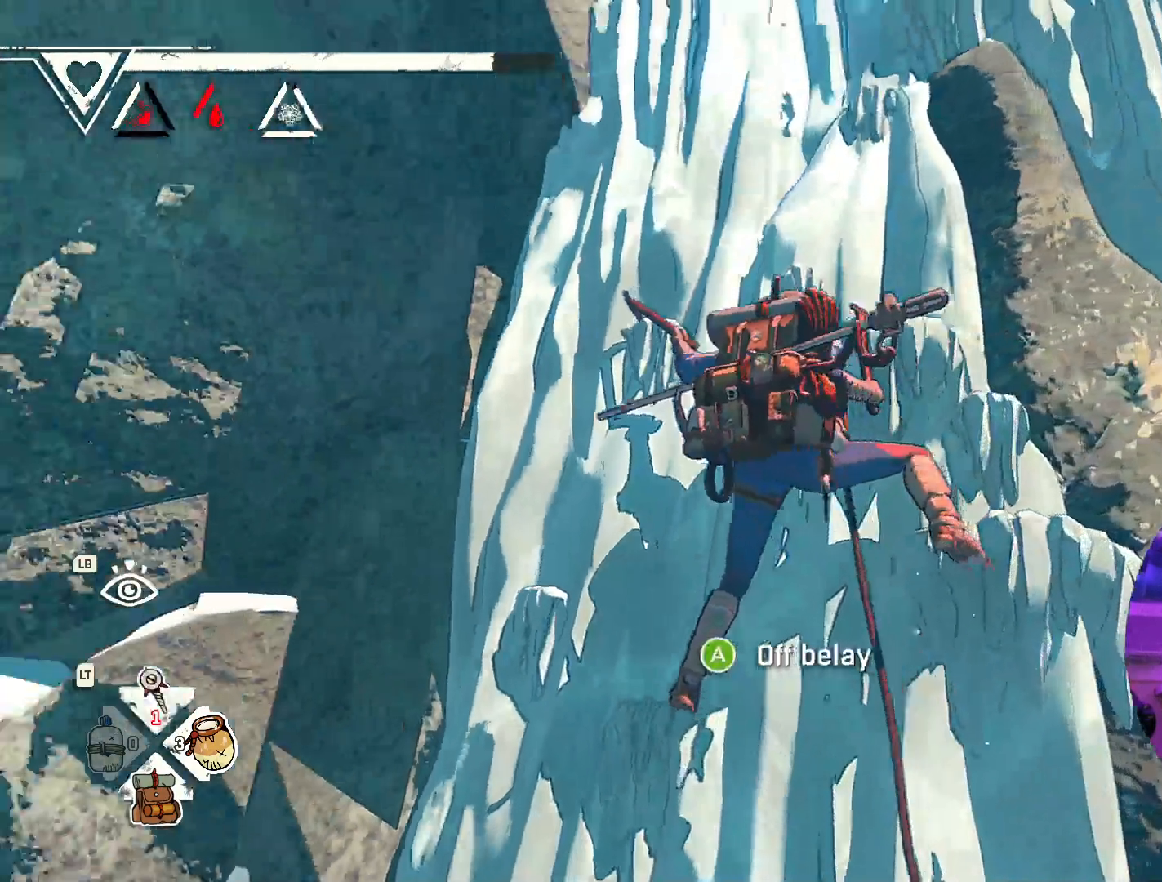
{"buttons": [], "left_stick": "center", "right_stick": "left", "events": [[33, "right_stick", "left"]]}
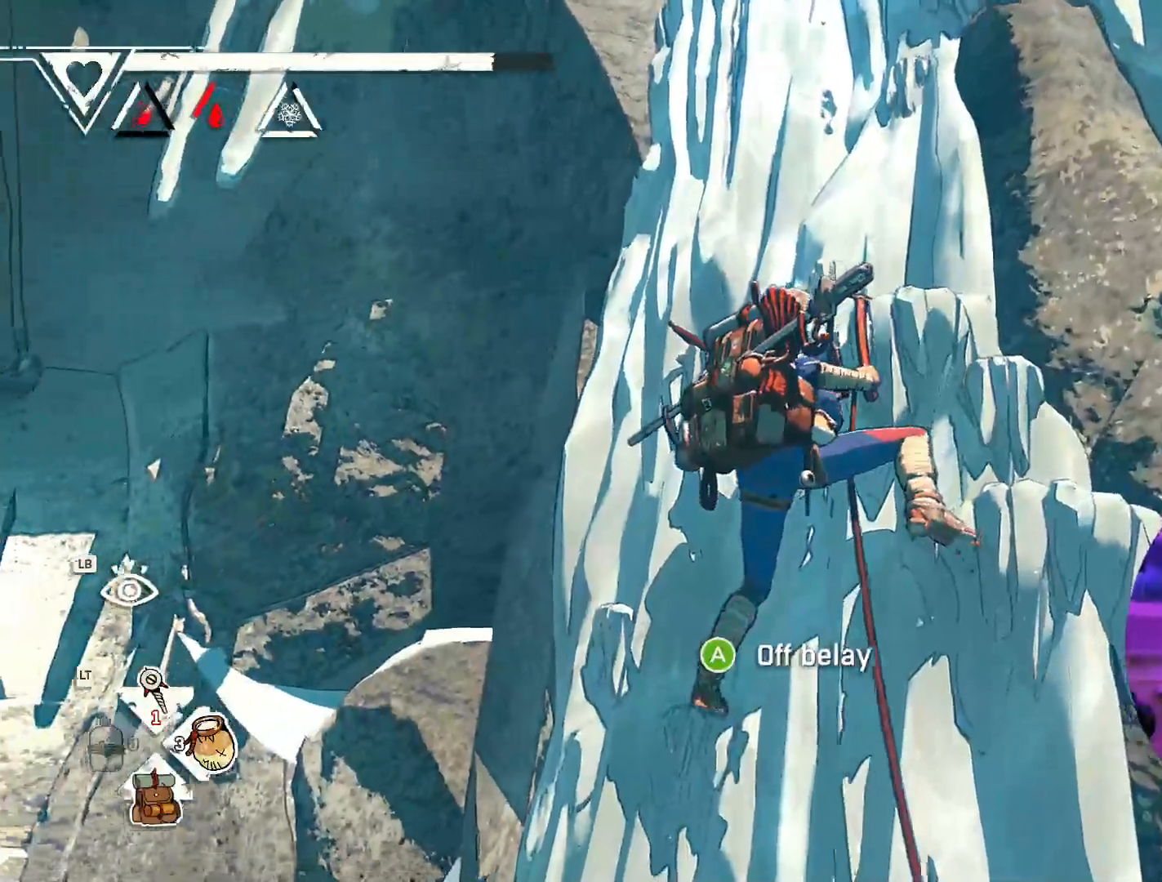
{"buttons": [], "left_stick": "center", "right_stick": "down-left", "events": [[50, "right_stick", "down-left"]]}
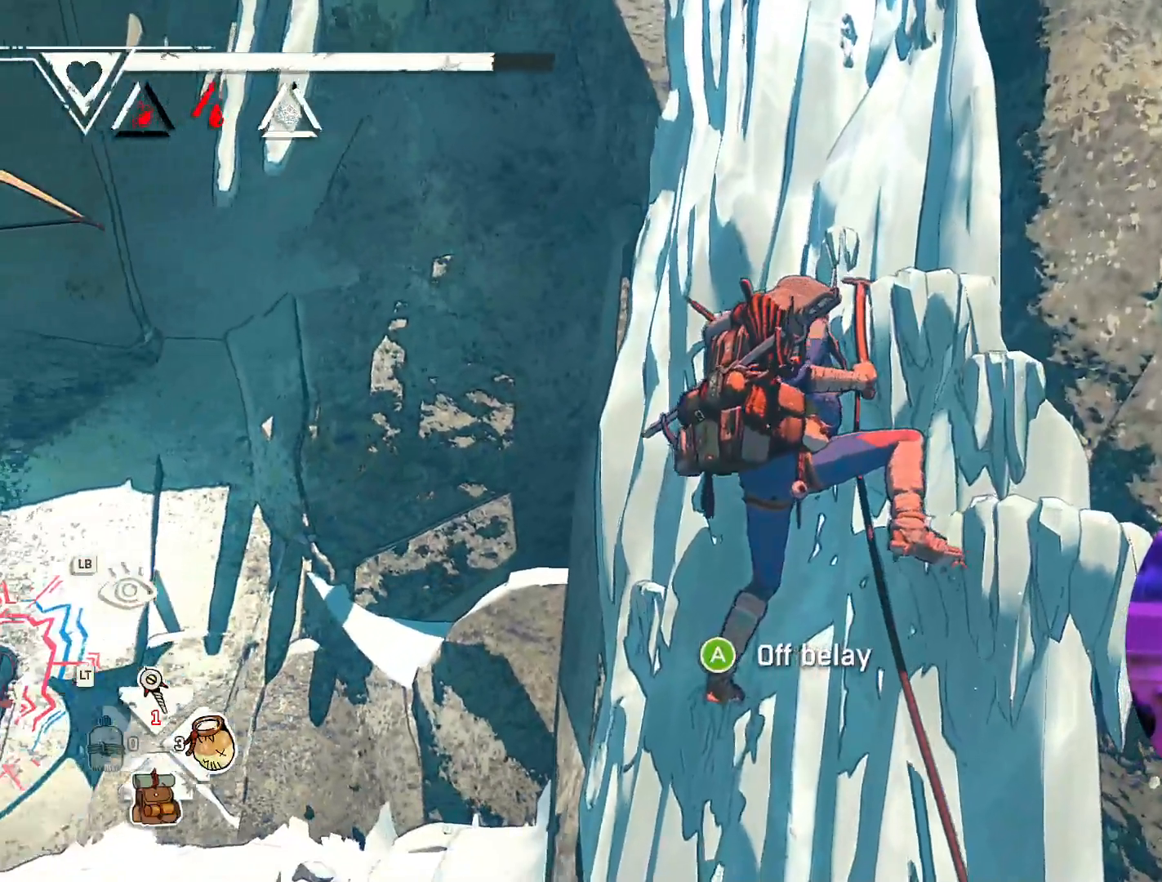
{"buttons": [], "left_stick": "center", "right_stick": "down-left", "events": []}
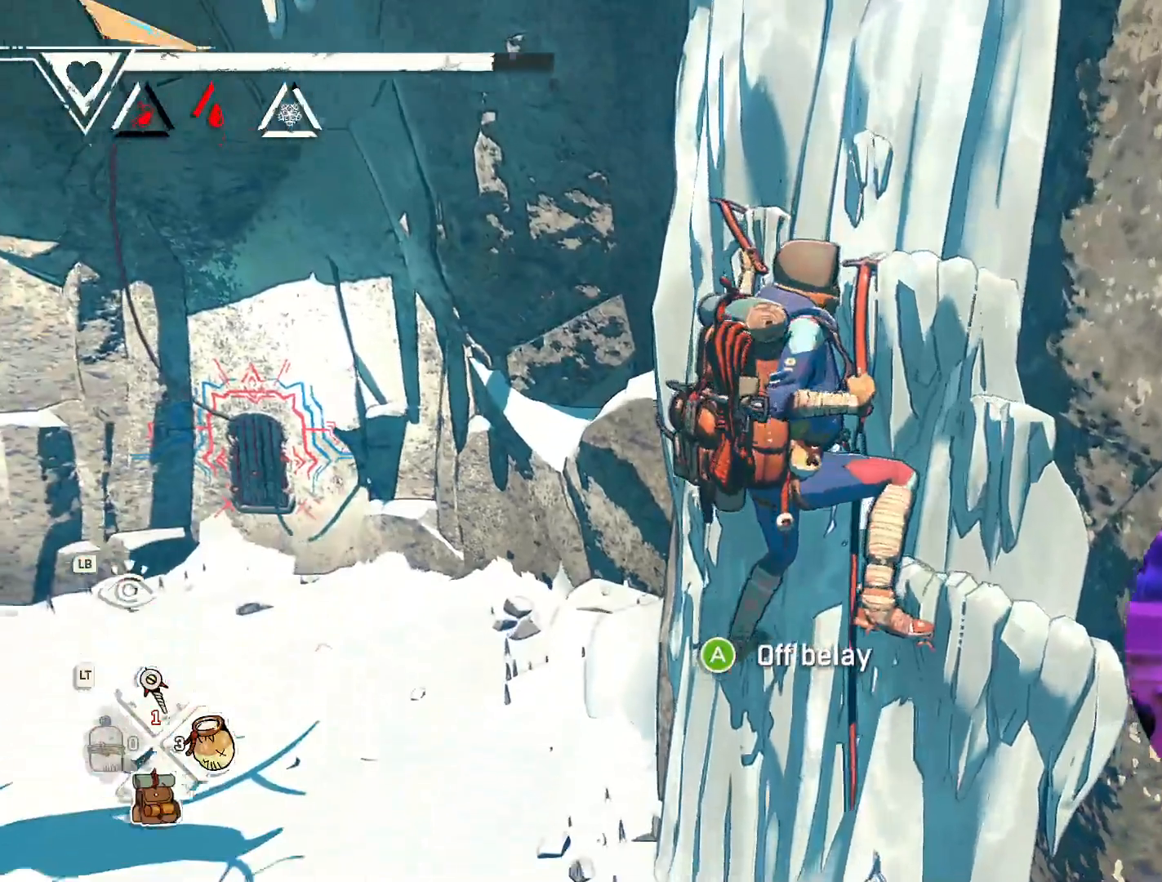
{"buttons": [], "left_stick": "center", "right_stick": "center", "events": [[383, "right_stick", "center"]]}
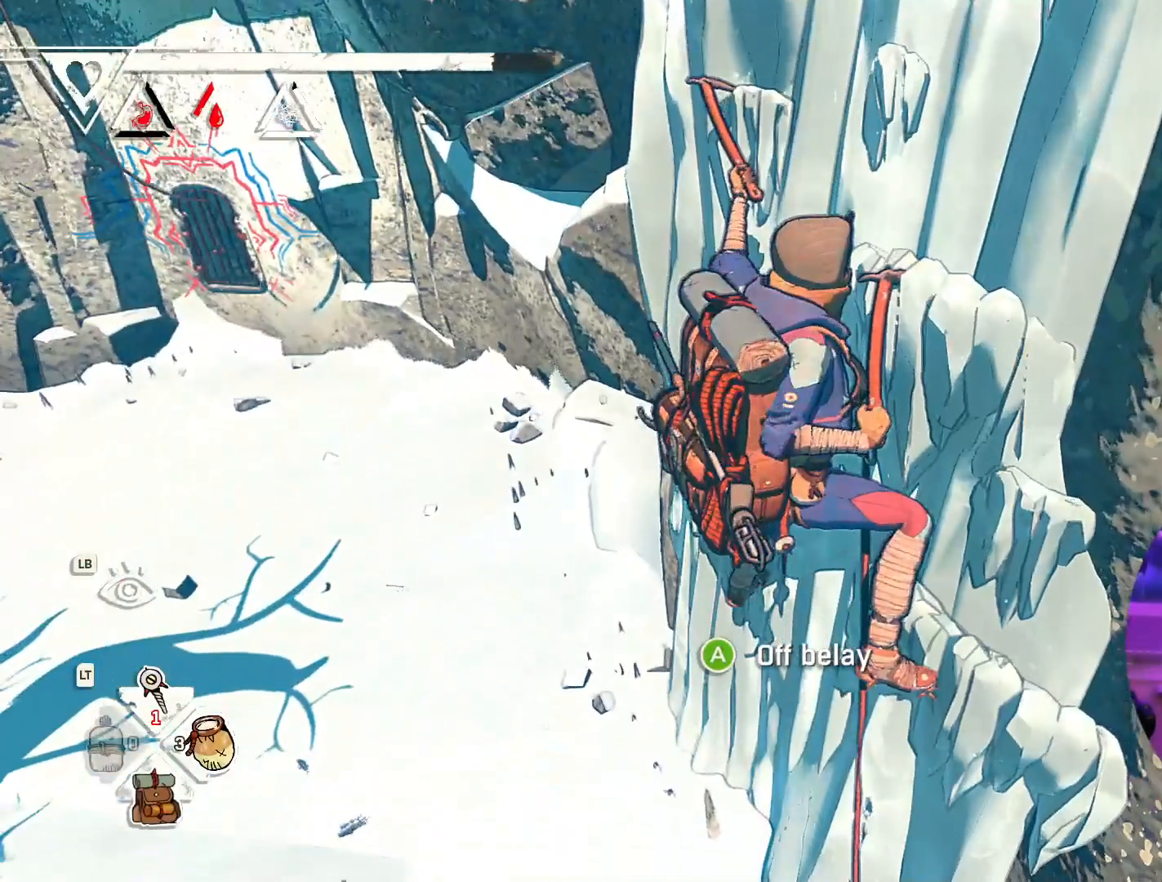
{"buttons": [], "left_stick": "center", "right_stick": "right", "events": [[250, "right_stick", "right"]]}
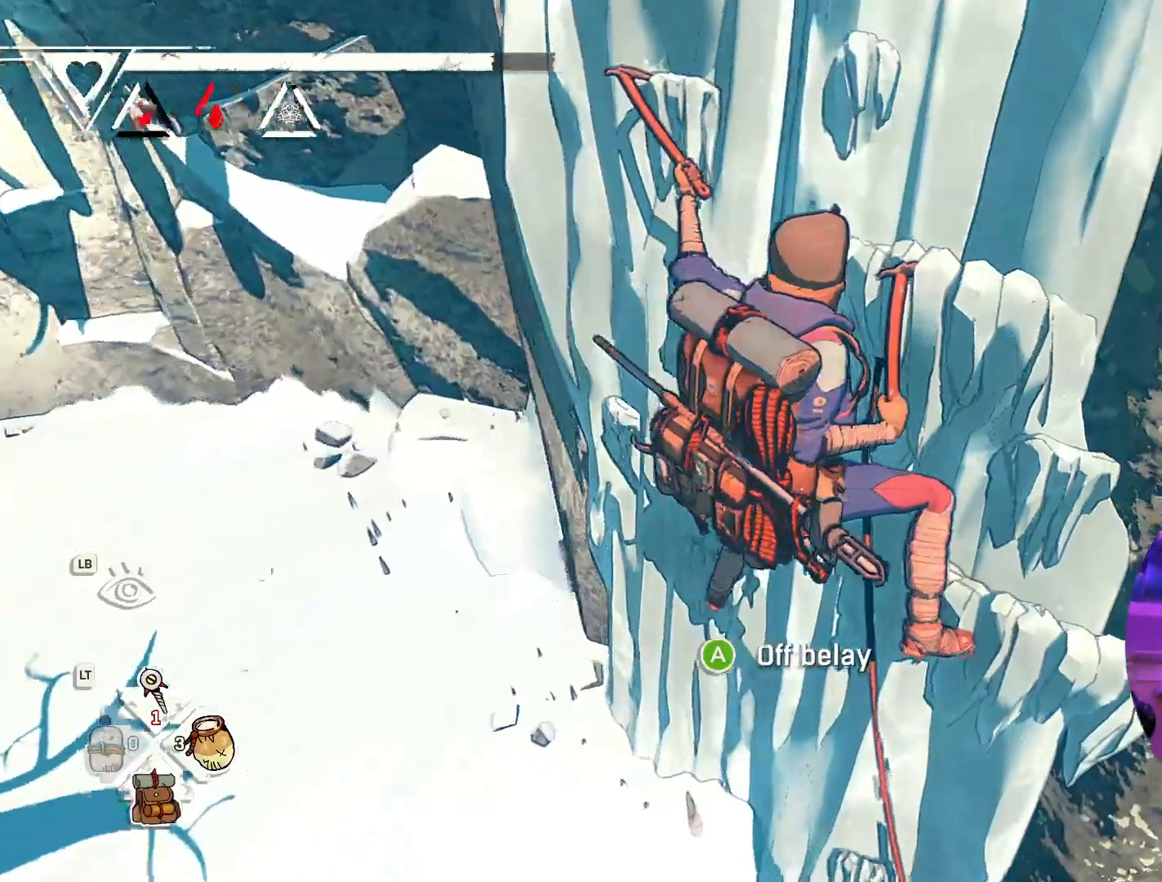
{"buttons": [], "left_stick": "center", "right_stick": "up-right", "events": [[233, "right_stick", "up-right"]]}
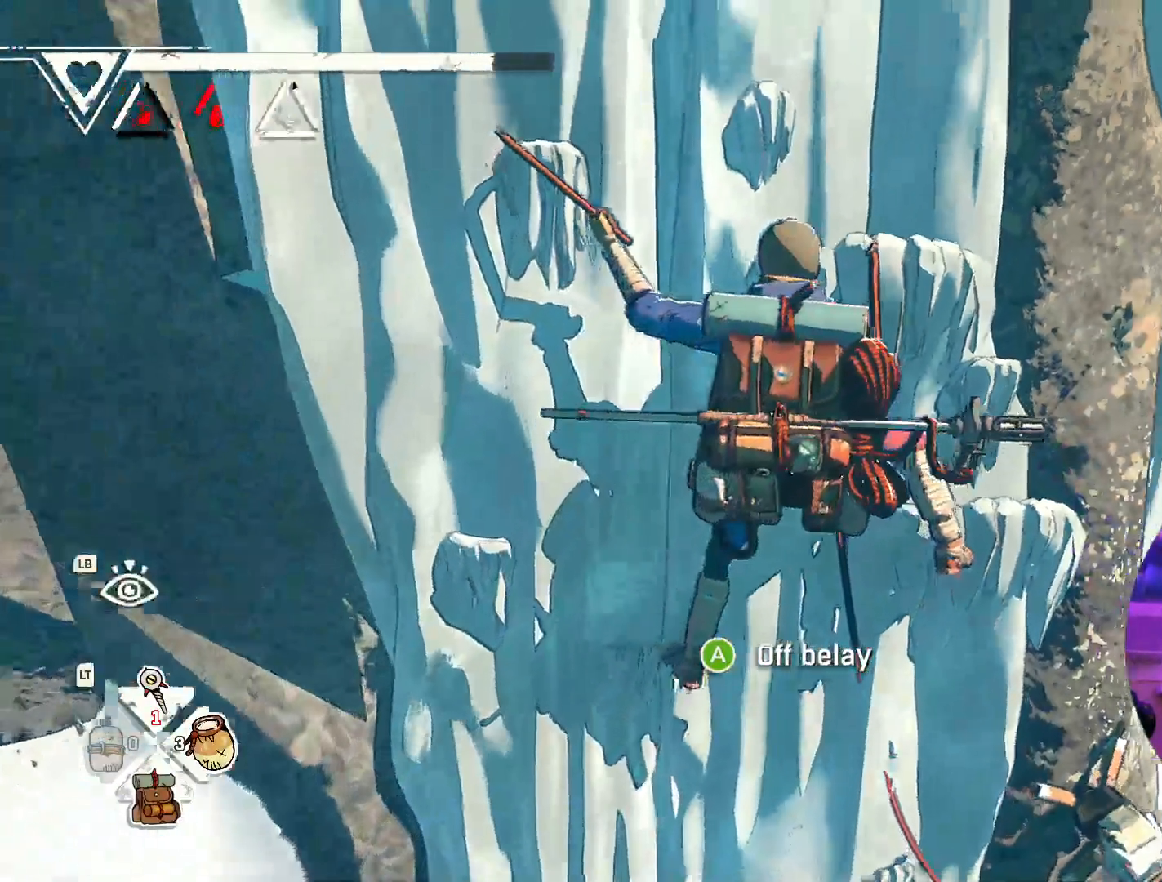
{"buttons": [], "left_stick": "center", "right_stick": "center", "events": [[233, "right_stick", "right"], [383, "right_stick", "center"]]}
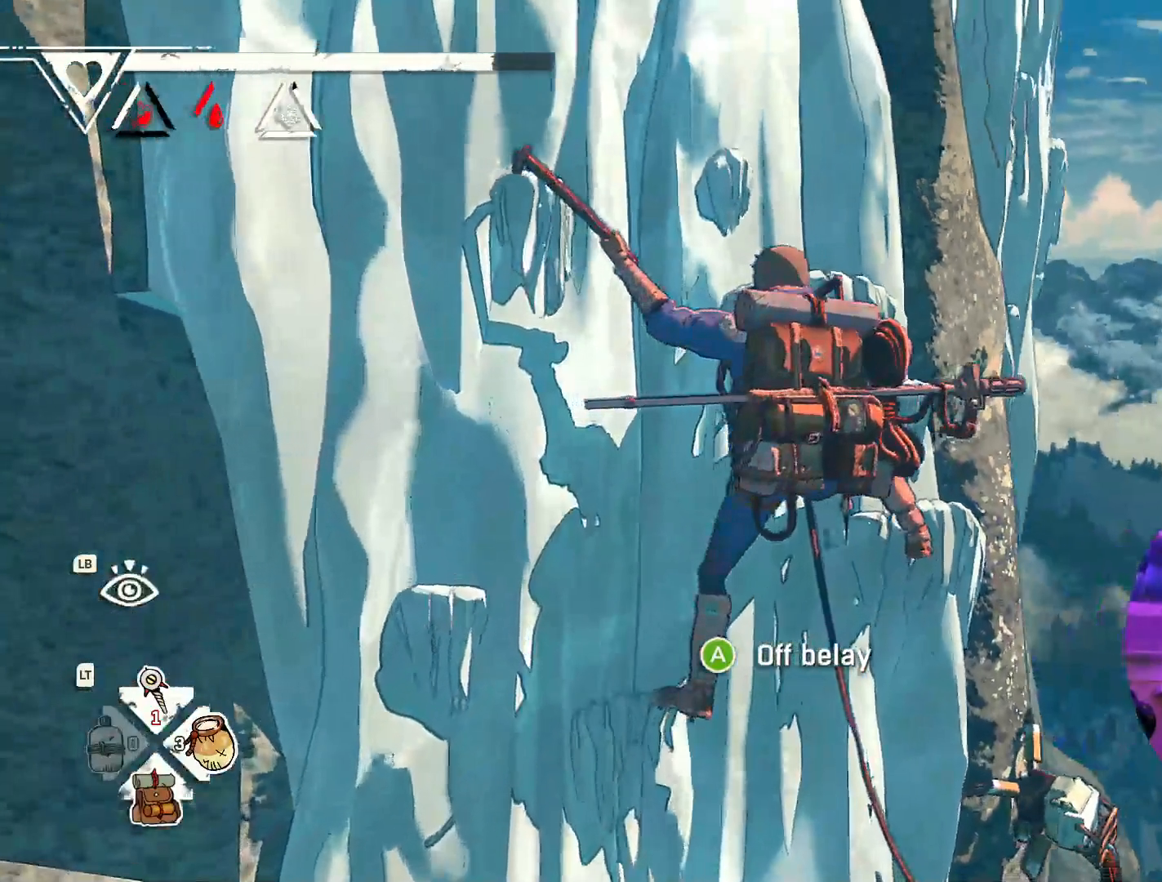
{"buttons": [], "left_stick": "center", "right_stick": "left", "events": [[450, "right_stick", "left"]]}
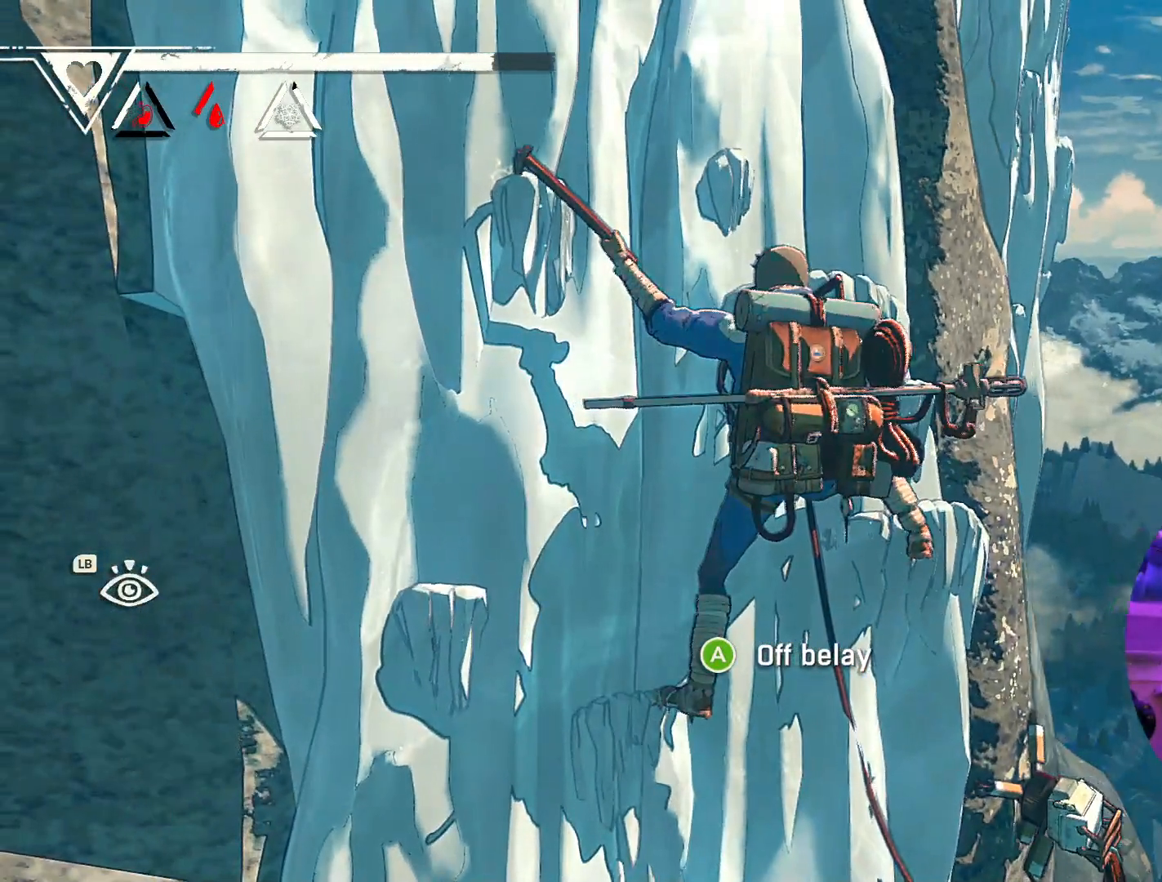
{"buttons": [], "left_stick": "center", "right_stick": "center", "events": [[483, "right_stick", "center"]]}
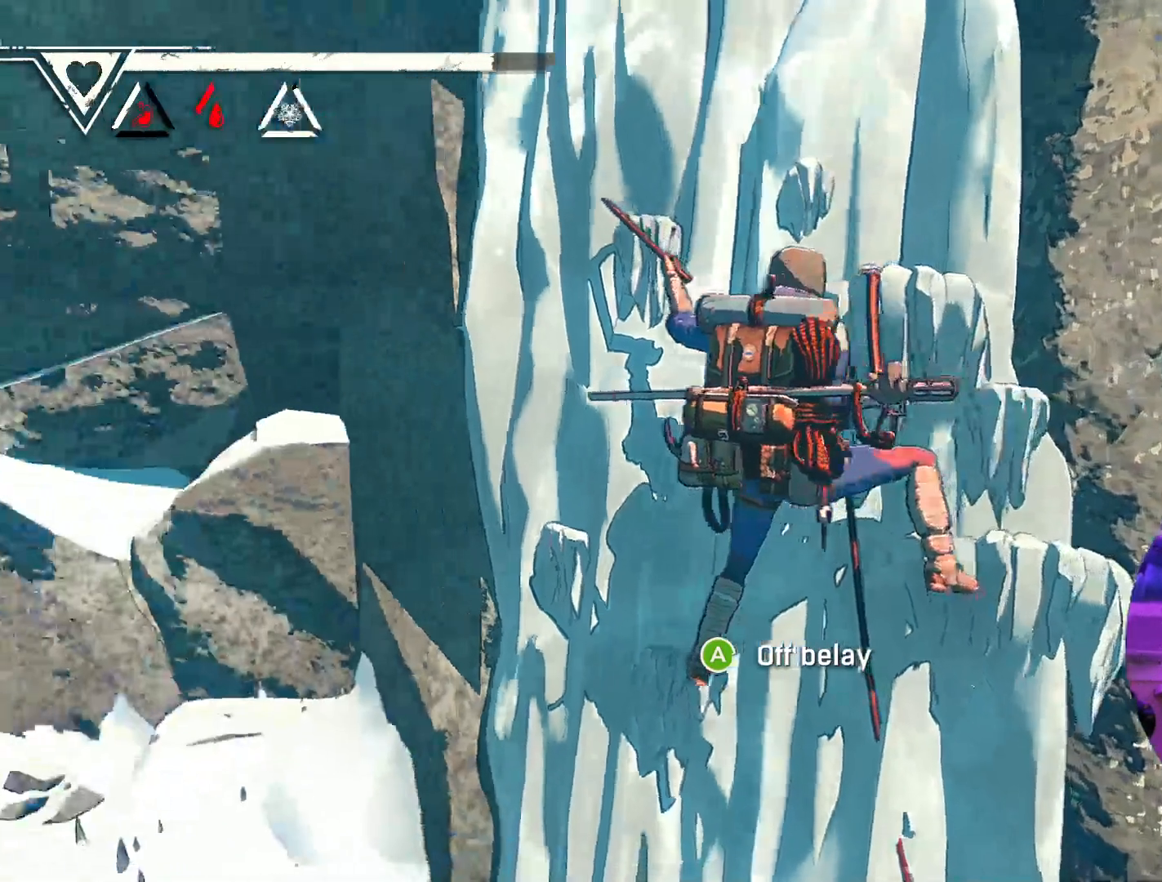
{"buttons": [], "left_stick": "center", "right_stick": "up", "events": [[50, "right_stick", "up"]]}
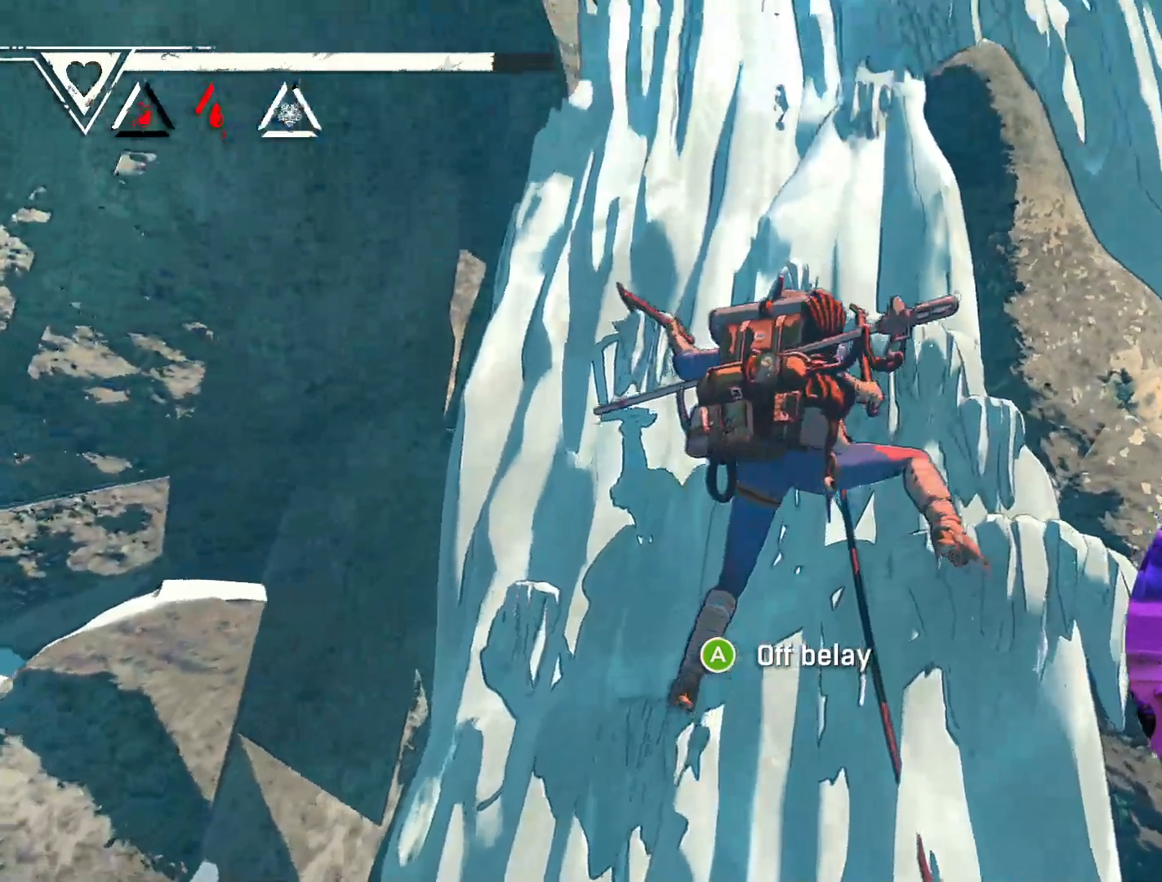
{"buttons": [], "left_stick": "center", "right_stick": "down-left", "events": [[283, "right_stick", "center"], [383, "right_stick", "down-left"]]}
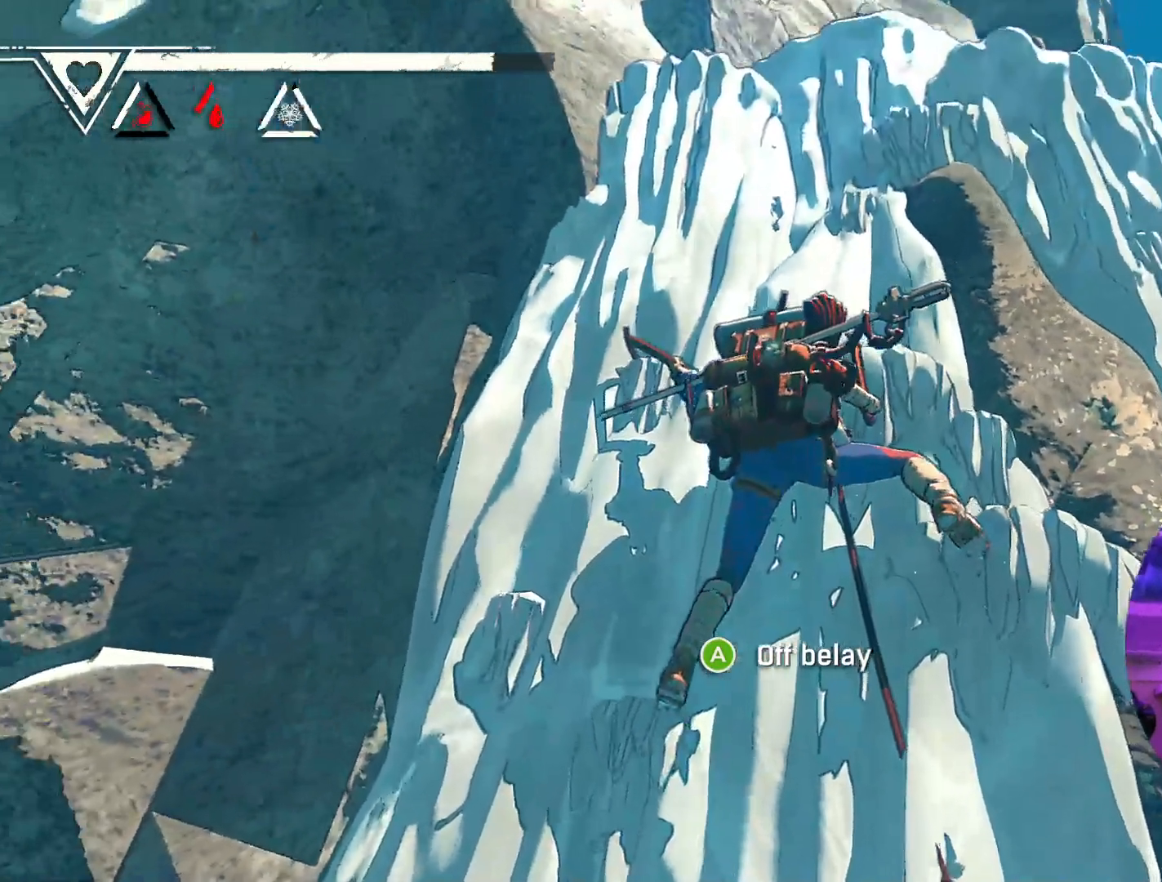
{"buttons": [], "left_stick": "center", "right_stick": "center", "events": [[100, "right_stick", "down"], [433, "right_stick", "center"]]}
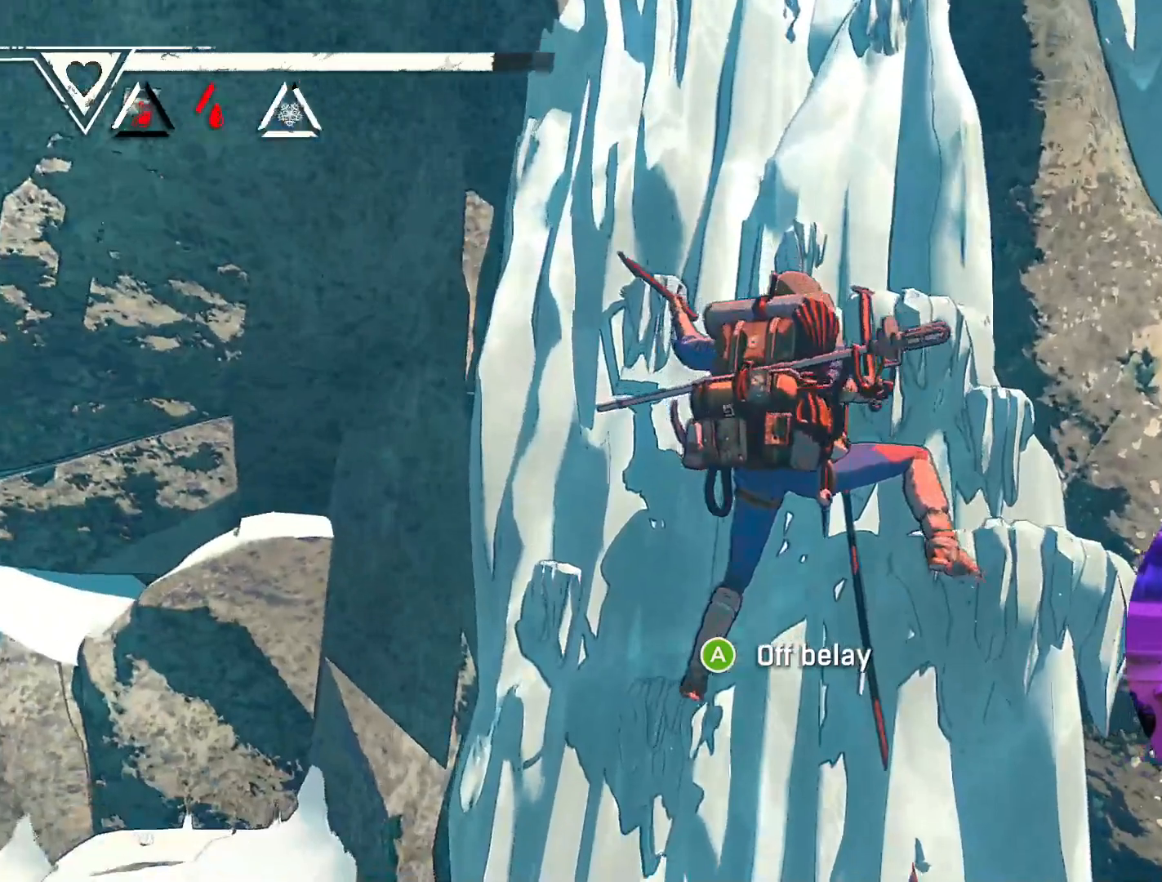
{"buttons": ["R1"], "left_stick": "down-left", "right_stick": "center", "events": [[233, "R1", "down"], [350, "left_stick", "down-left"]]}
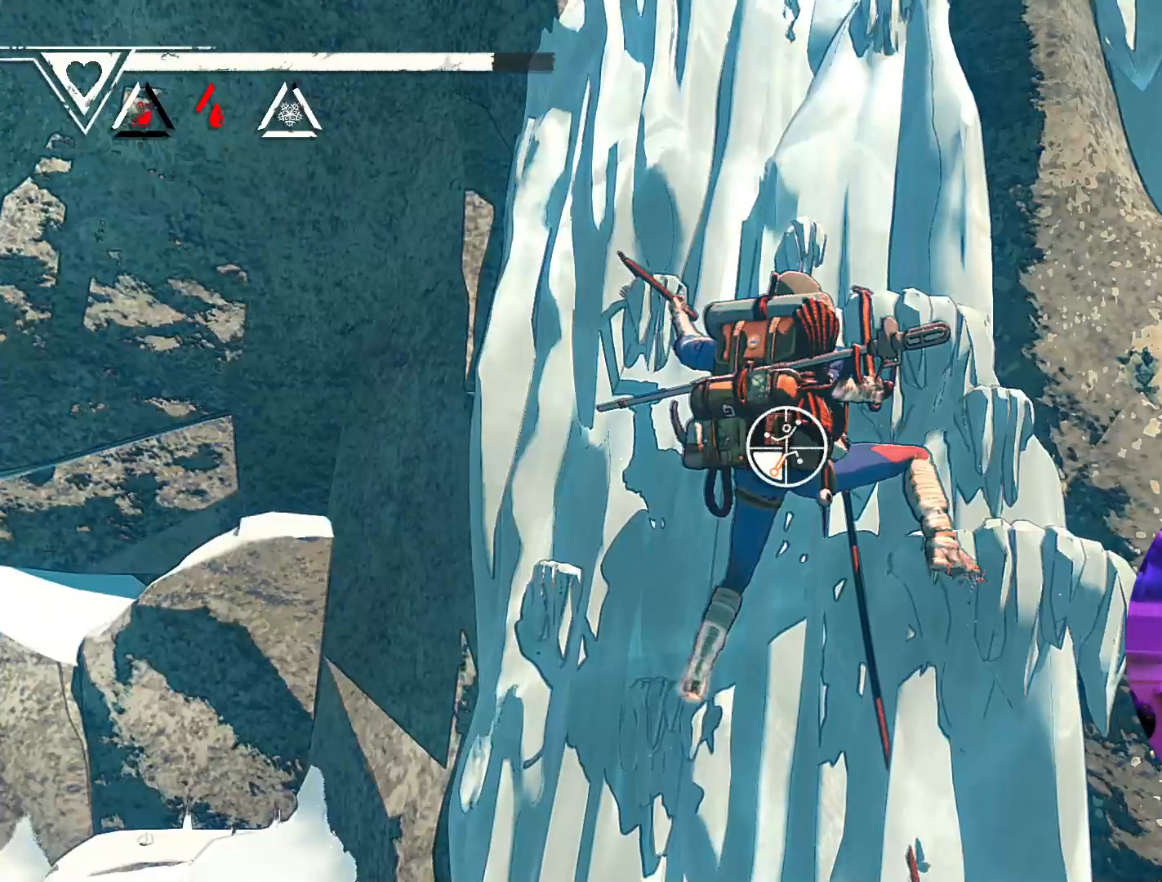
{"buttons": ["R1"], "left_stick": "left", "right_stick": "center", "events": [[267, "left_stick", "left"]]}
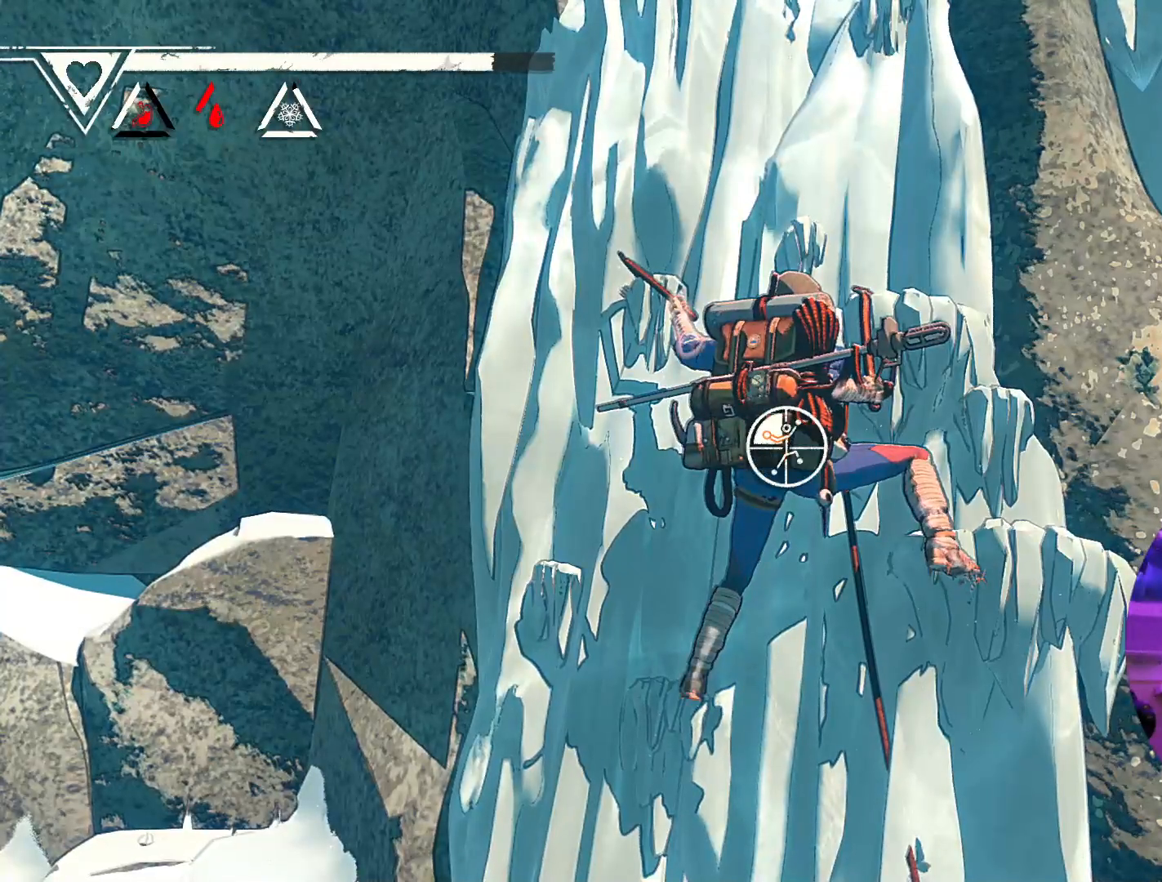
{"buttons": [], "left_stick": "up-right", "right_stick": "center", "events": [[67, "left_stick", "up-left"], [217, "R1", "up"], [250, "left_stick", "up"], [467, "left_stick", "up-right"]]}
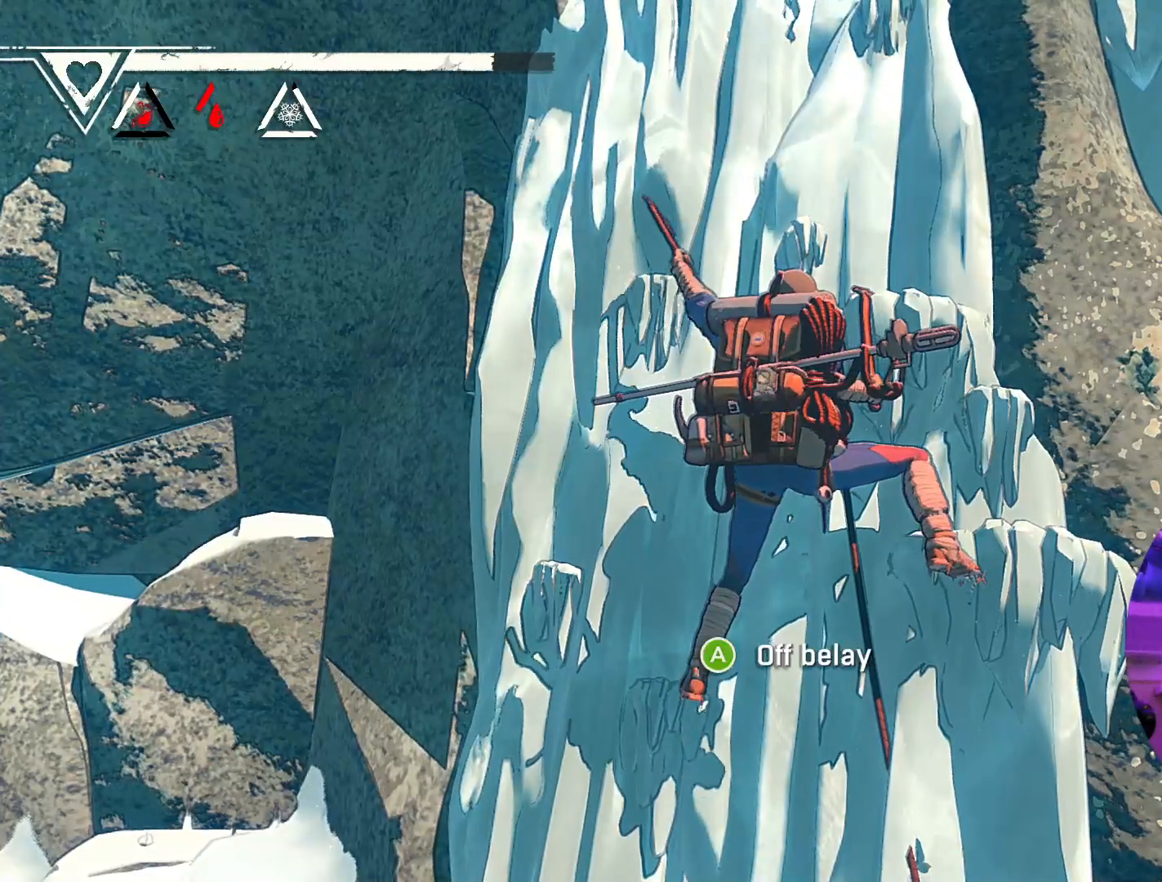
{"buttons": [], "left_stick": "up-right", "right_stick": "center", "events": []}
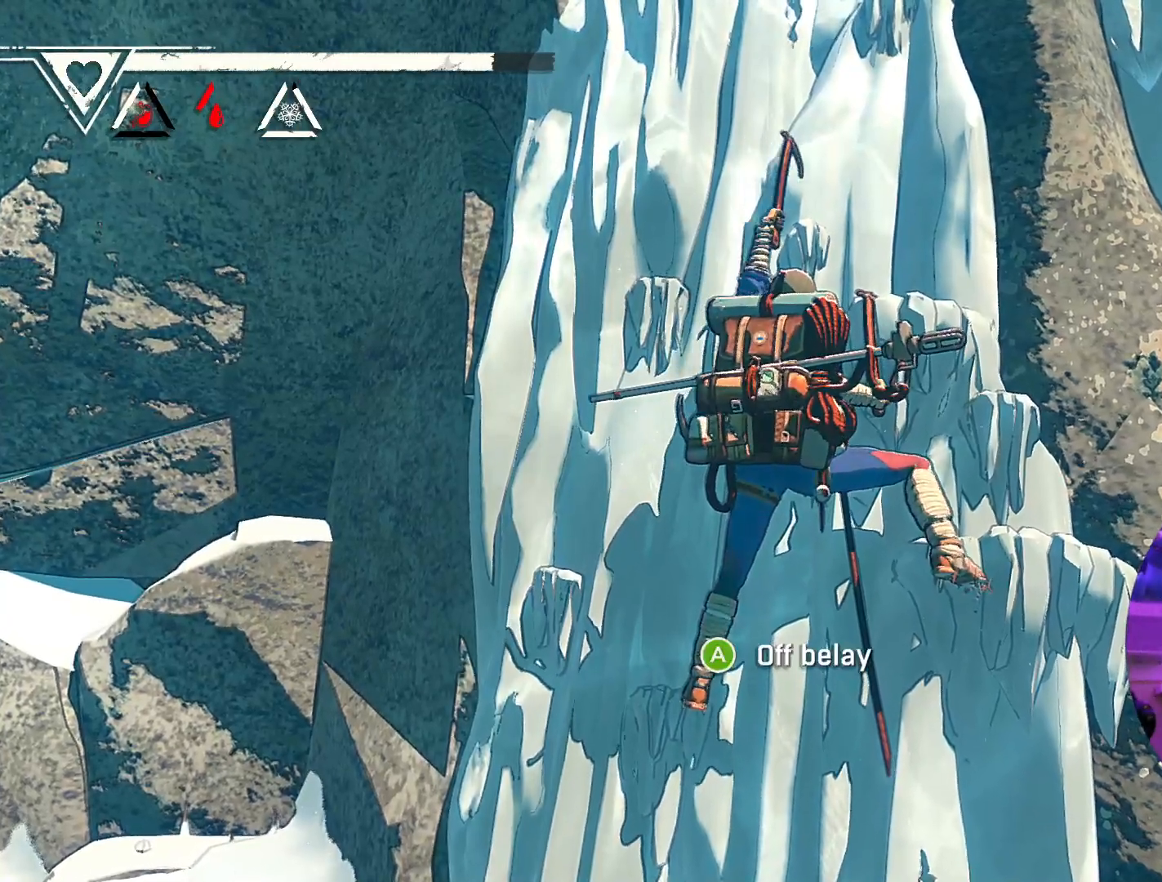
{"buttons": [], "left_stick": "center", "right_stick": "center", "events": [[83, "left_stick", "center"], [233, "left_stick", "down-left"], [483, "left_stick", "center"]]}
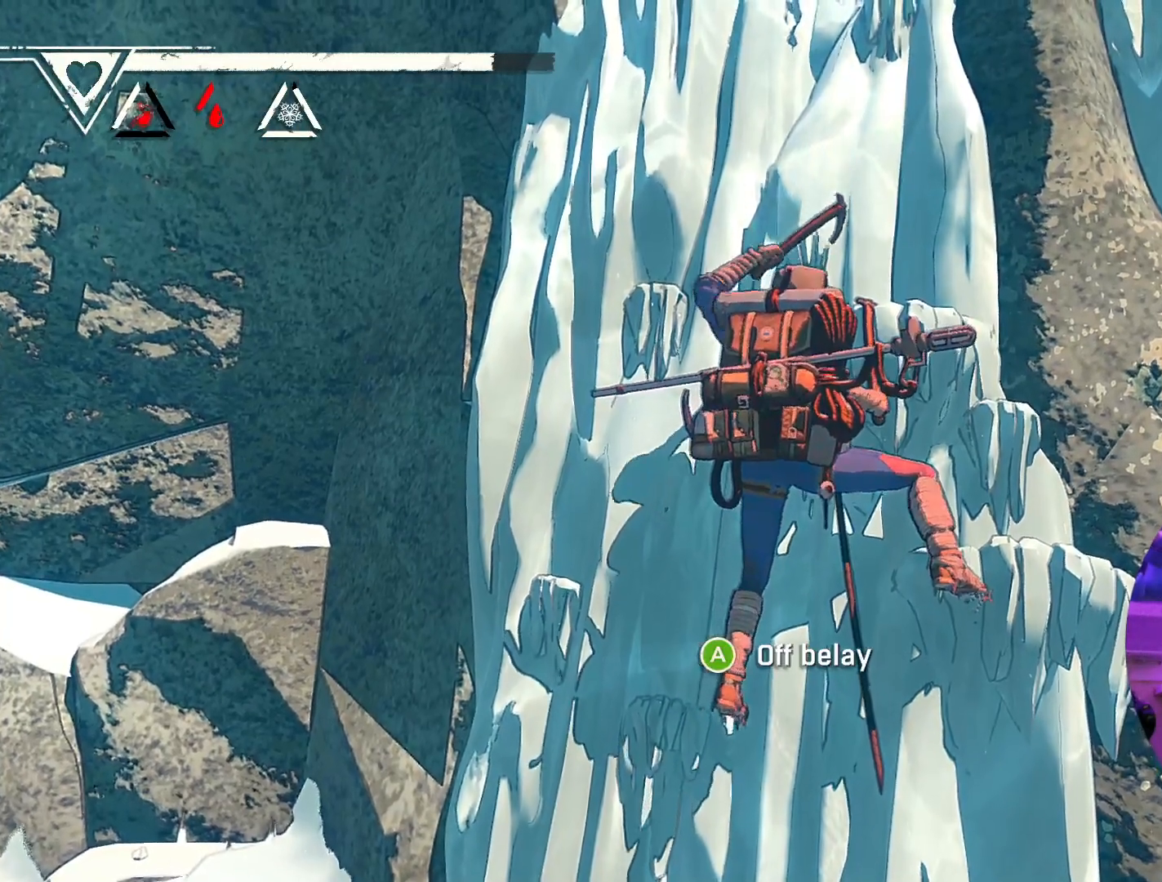
{"buttons": [], "left_stick": "down", "right_stick": "center", "events": [[117, "left_stick", "up-left"], [283, "left_stick", "up-right"], [333, "left_stick", "center"], [483, "left_stick", "down"]]}
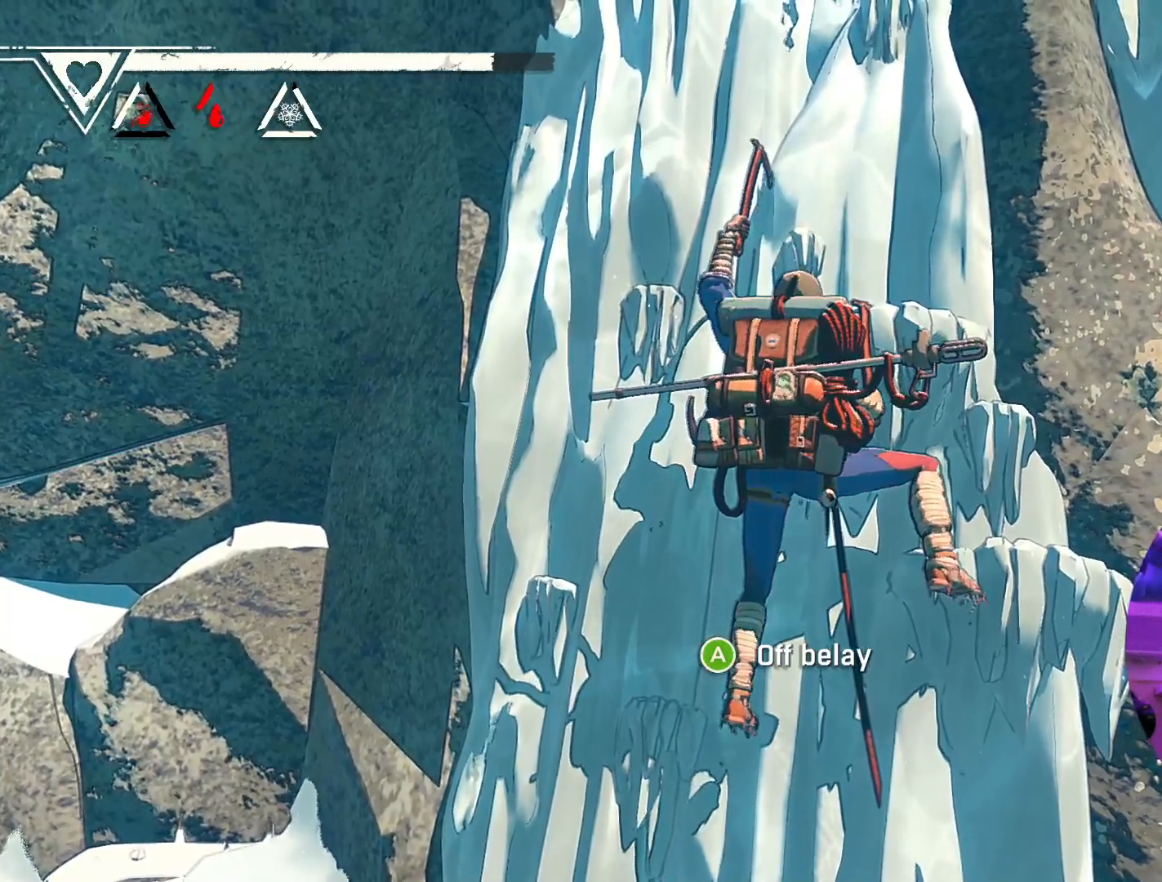
{"buttons": ["R1"], "left_stick": "center", "right_stick": "center", "events": [[67, "R1", "down"], [117, "left_stick", "center"]]}
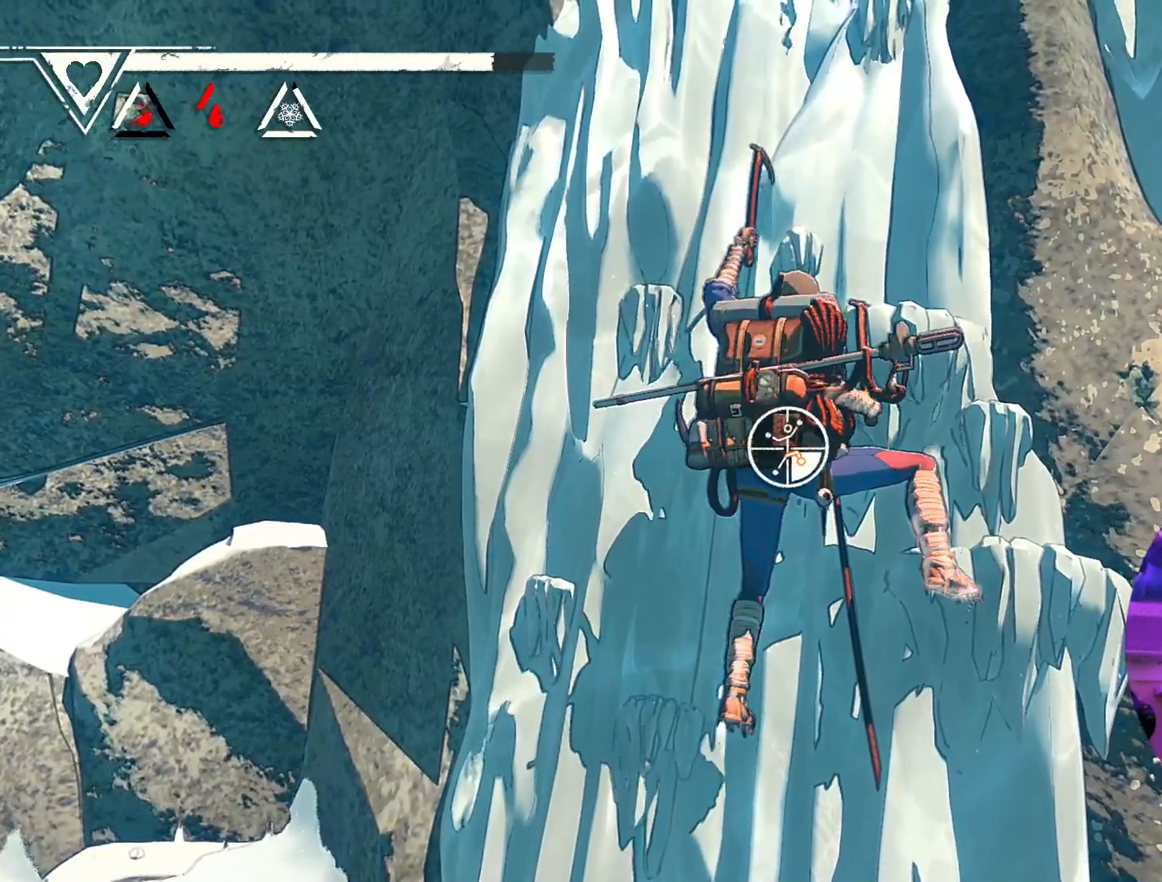
{"buttons": ["R1"], "left_stick": "center", "right_stick": "center", "events": []}
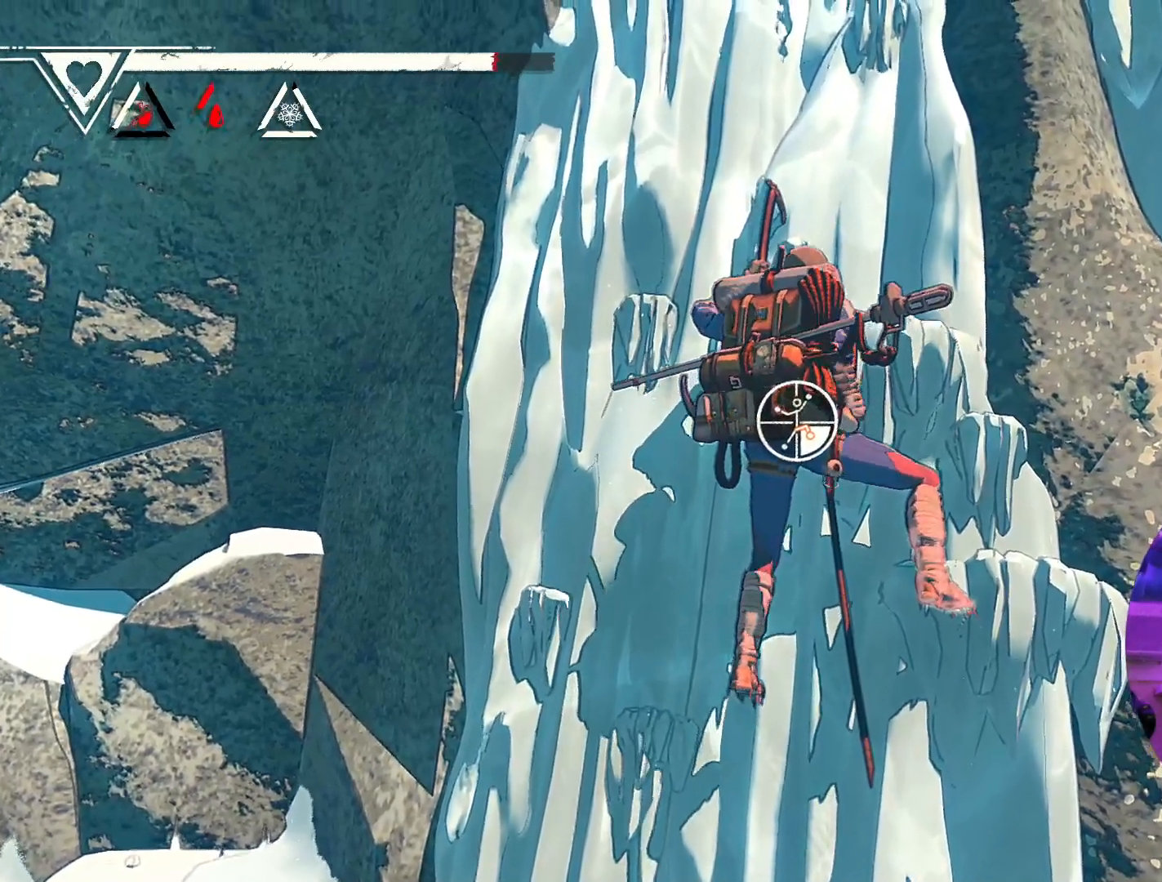
{"buttons": [], "left_stick": "center", "right_stick": "center", "events": [[300, "R1", "up"]]}
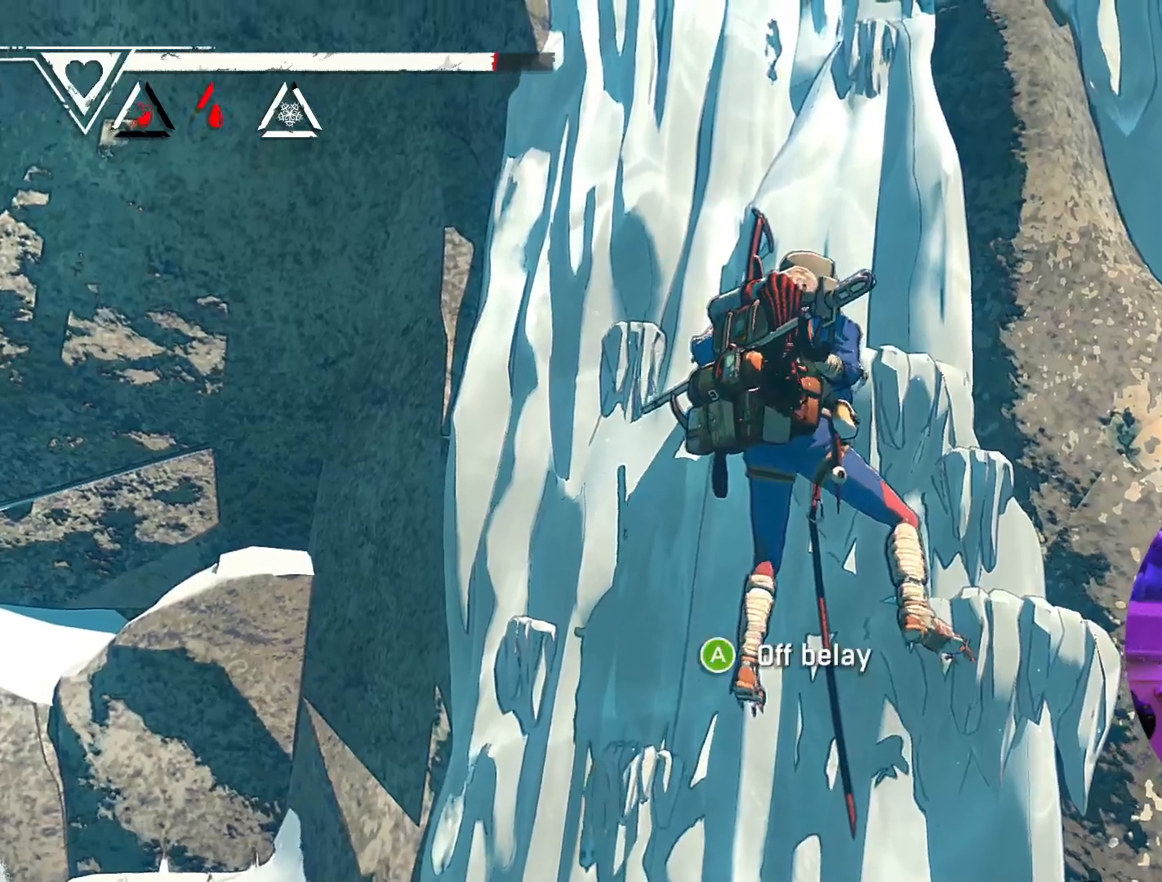
{"buttons": ["R1"], "left_stick": "left", "right_stick": "center", "events": [[17, "R1", "down"], [67, "left_stick", "down"], [317, "left_stick", "down-left"], [433, "left_stick", "left"]]}
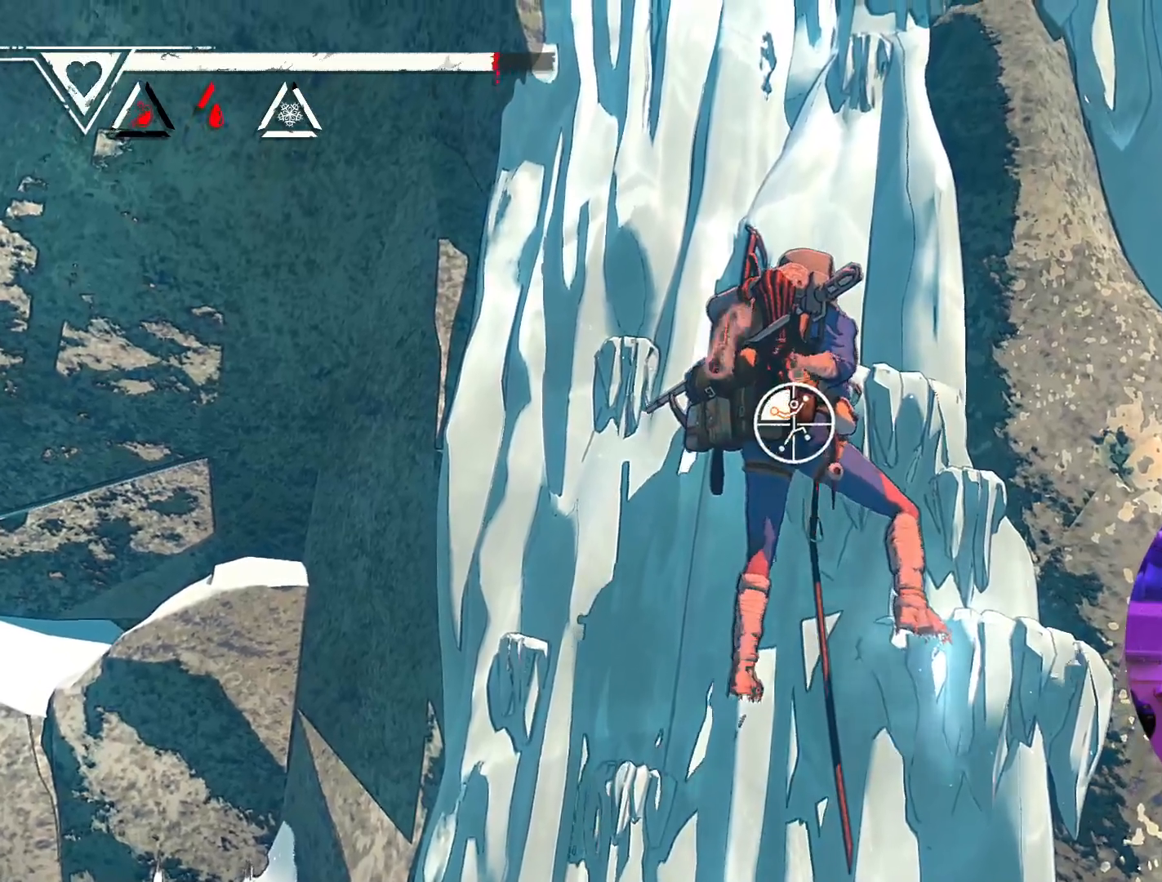
{"buttons": [], "left_stick": "up", "right_stick": "center", "events": [[17, "R1", "up"], [17, "left_stick", "up-left"], [233, "left_stick", "up"]]}
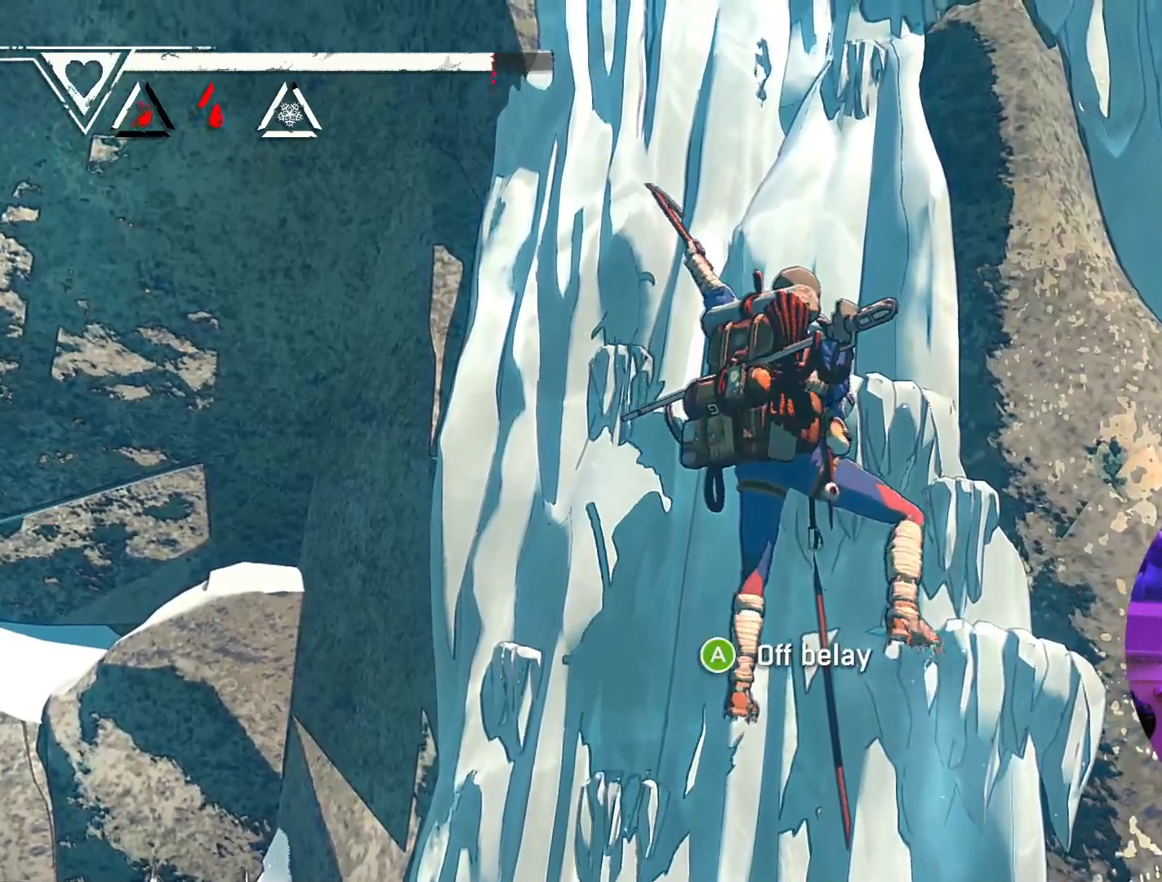
{"buttons": [], "left_stick": "up", "right_stick": "center", "events": [[250, "left_stick", "up-right"], [450, "left_stick", "up"]]}
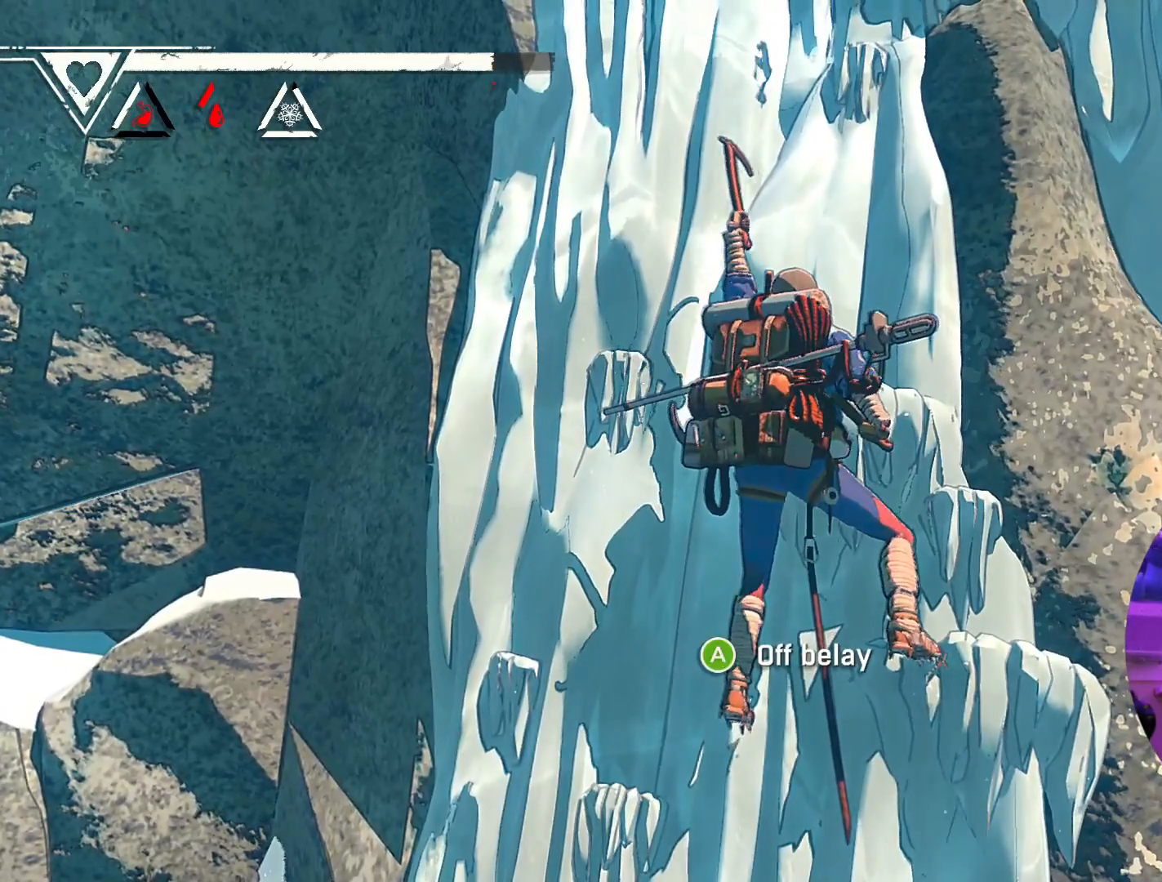
{"buttons": ["R1"], "left_stick": "center", "right_stick": "center", "events": [[167, "R1", "down"], [367, "left_stick", "center"]]}
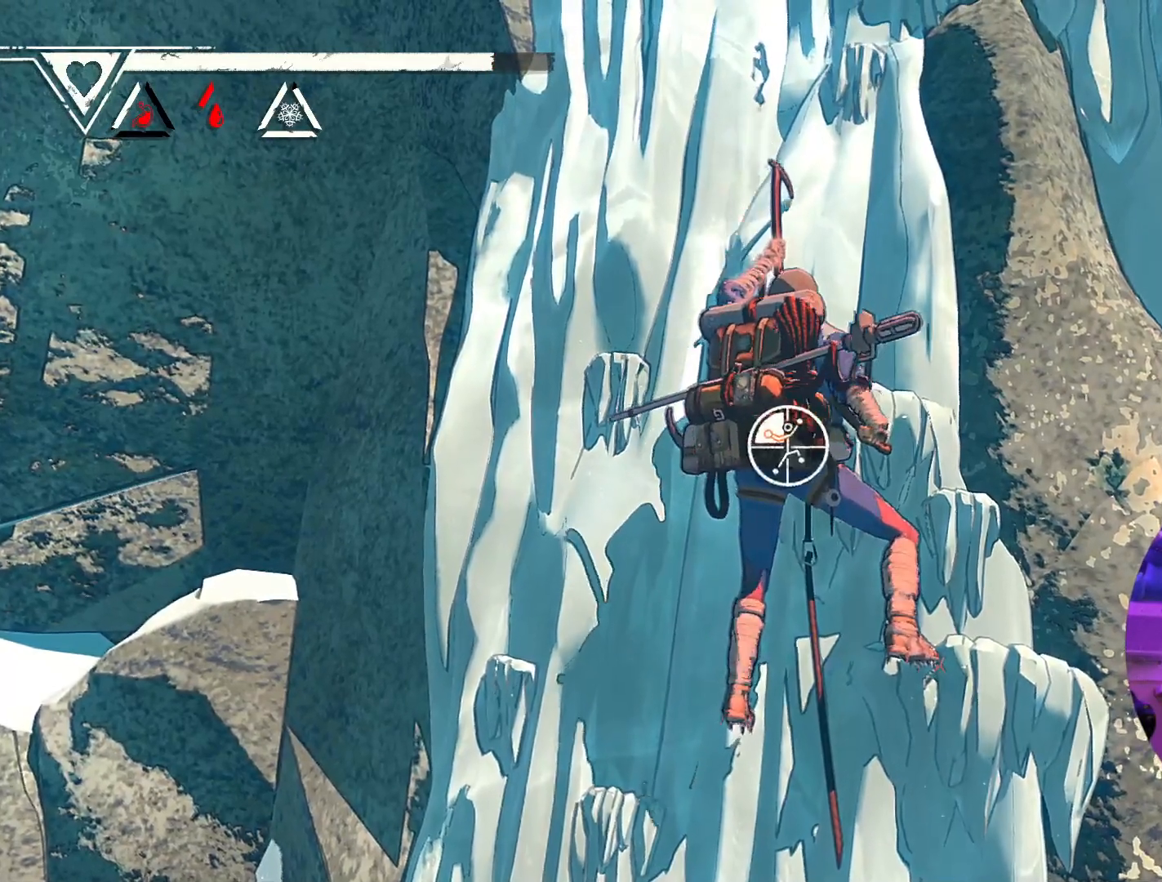
{"buttons": ["R1"], "left_stick": "center", "right_stick": "center", "events": [[183, "left_stick", "down"], [333, "left_stick", "center"]]}